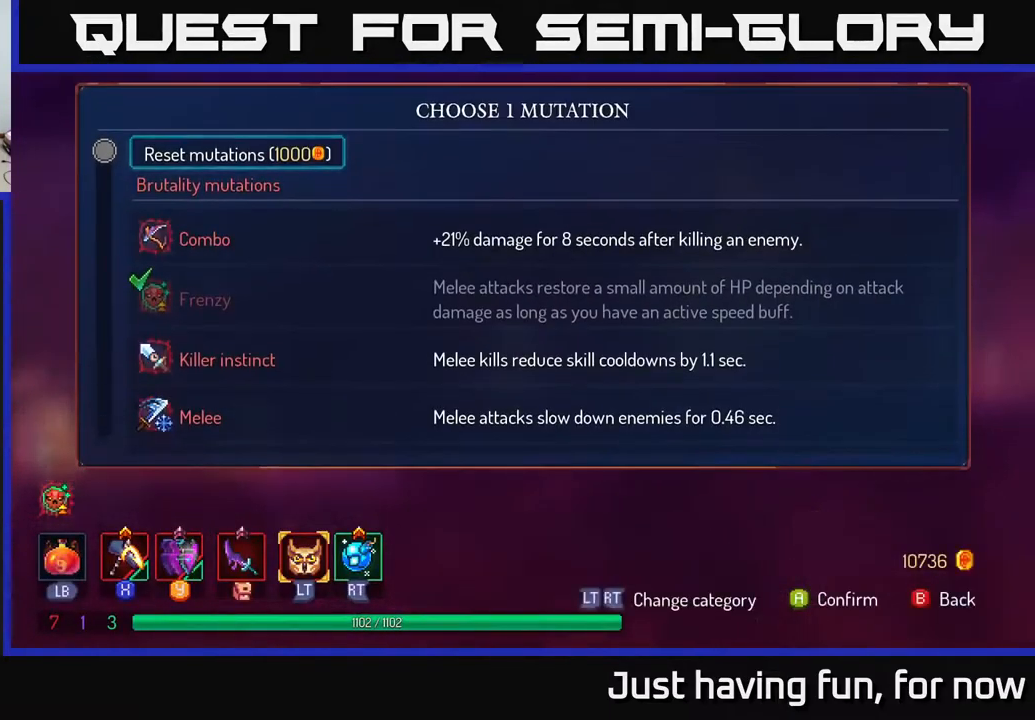
Gameplay with a controller (Xbox layout); each line is a JSON object with the inputs held at the frame after it. "events" lists button and stick changes between this image and that frame as [ms after this image, input, new state], when the widget could be followed in between.
{"buttons": [], "left_stick": "down", "right_stick": "center", "events": [[84, "left_stick", "down"]]}
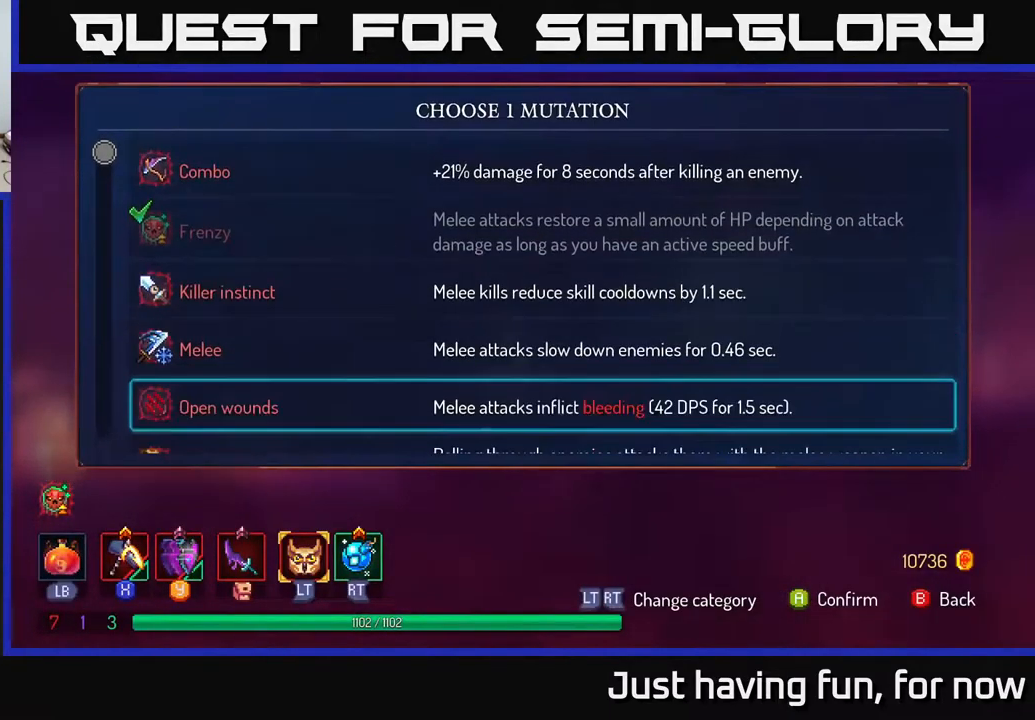
{"buttons": [], "left_stick": "down", "right_stick": "center", "events": []}
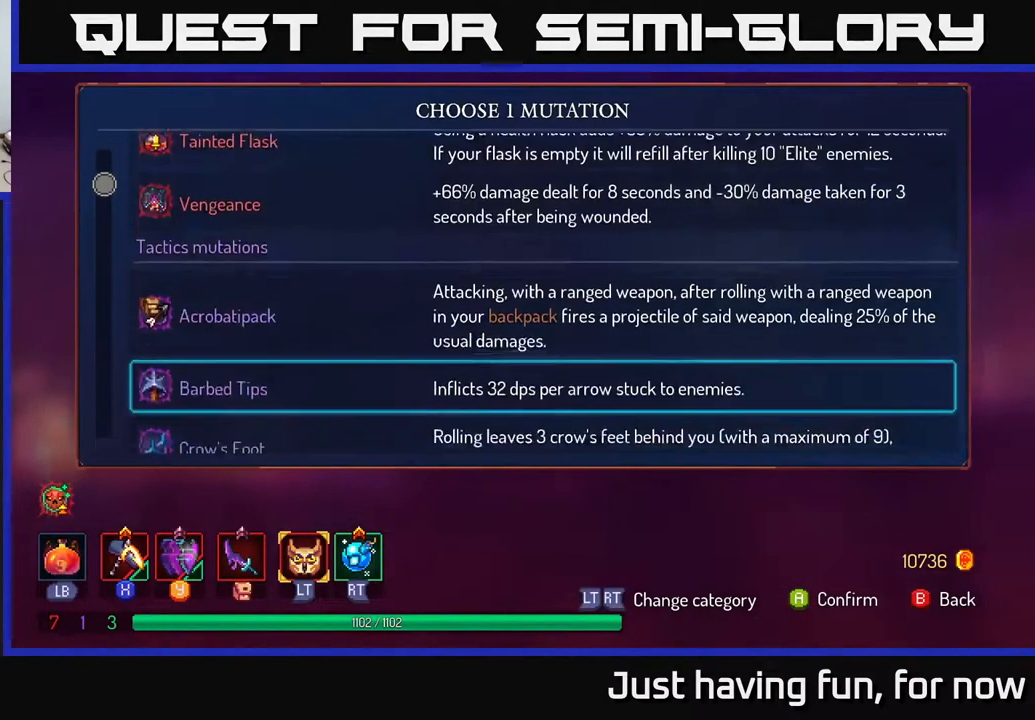
{"buttons": [], "left_stick": "down", "right_stick": "center", "events": []}
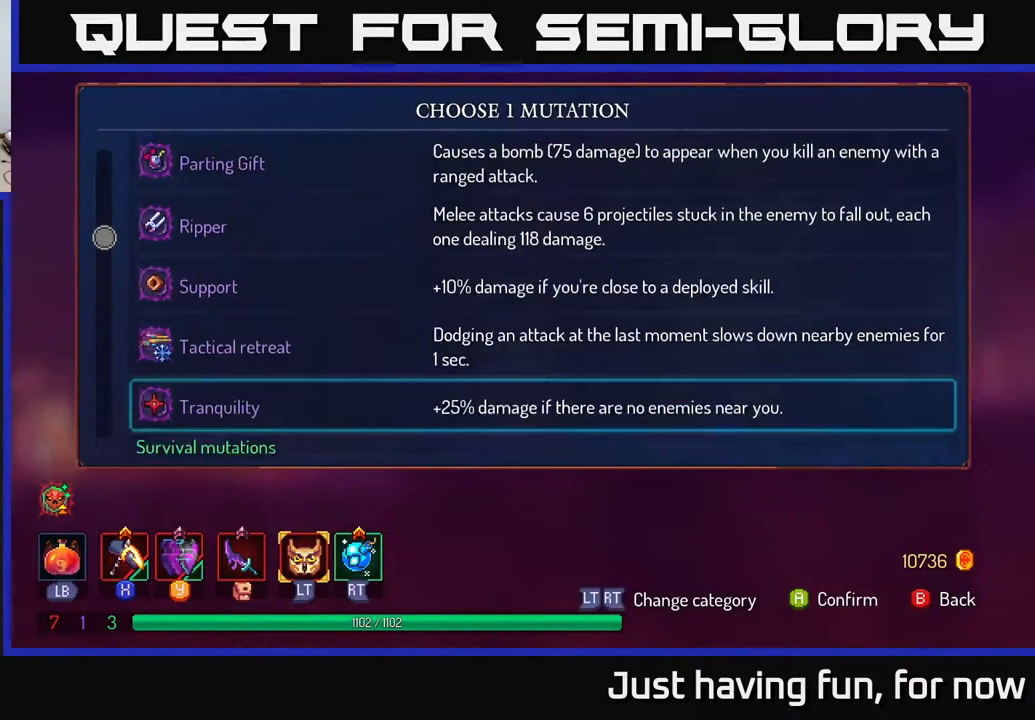
{"buttons": [], "left_stick": "down", "right_stick": "center", "events": []}
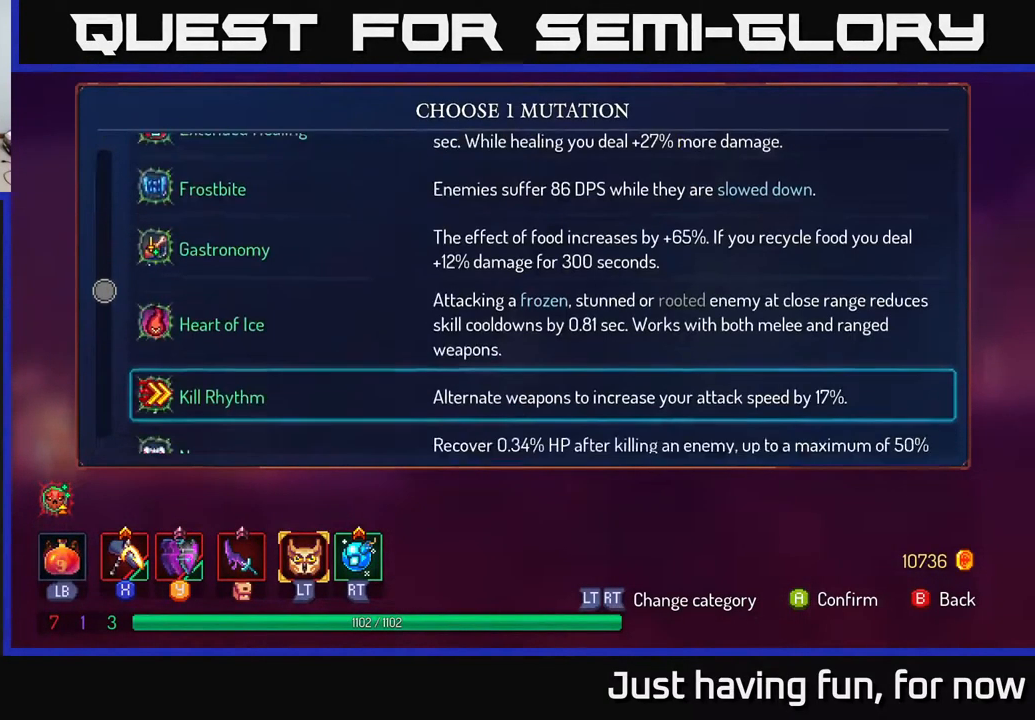
{"buttons": [], "left_stick": "center", "right_stick": "center", "events": [[184, "left_stick", "center"]]}
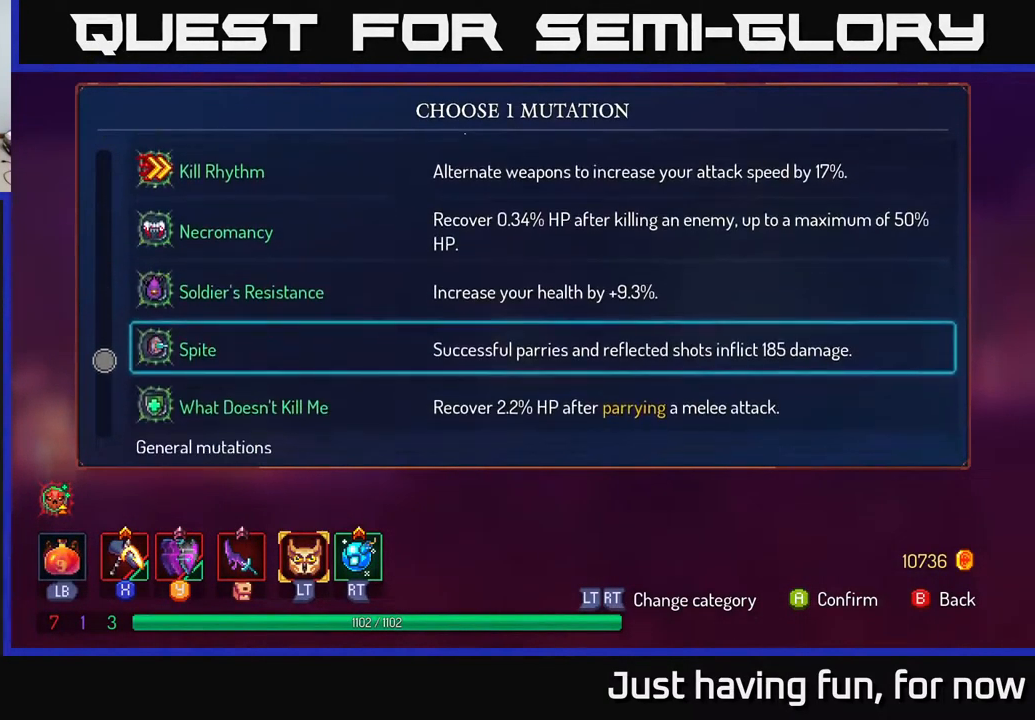
{"buttons": [], "left_stick": "down", "right_stick": "center", "events": [[17, "left_stick", "down"]]}
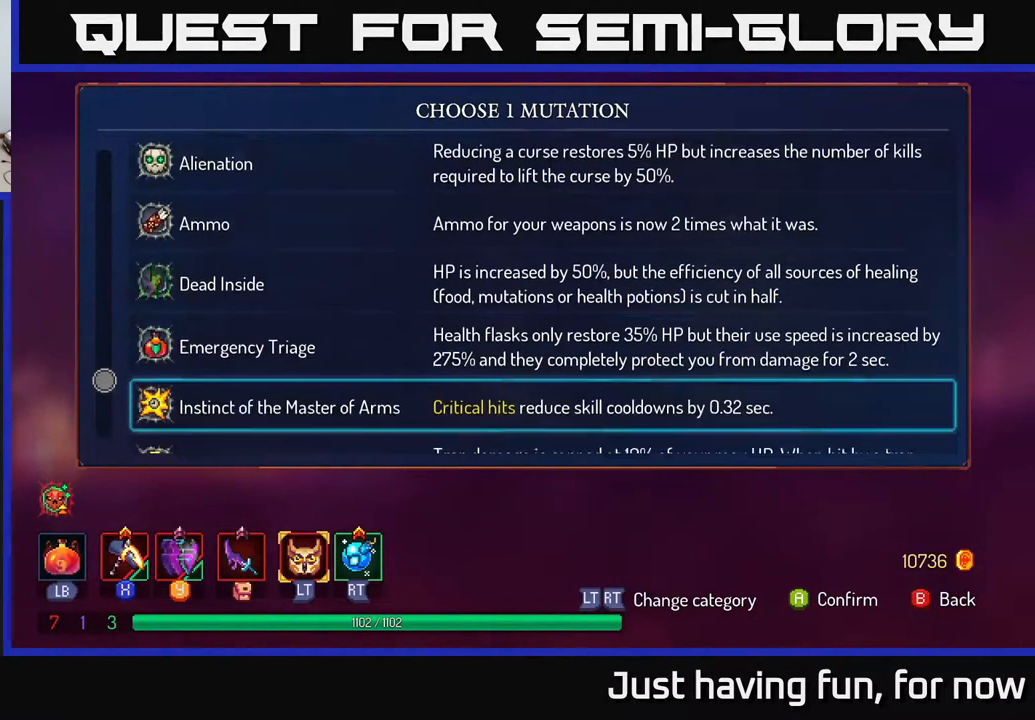
{"buttons": [], "left_stick": "down", "right_stick": "center", "events": [[84, "left_stick", "center"], [467, "left_stick", "down"]]}
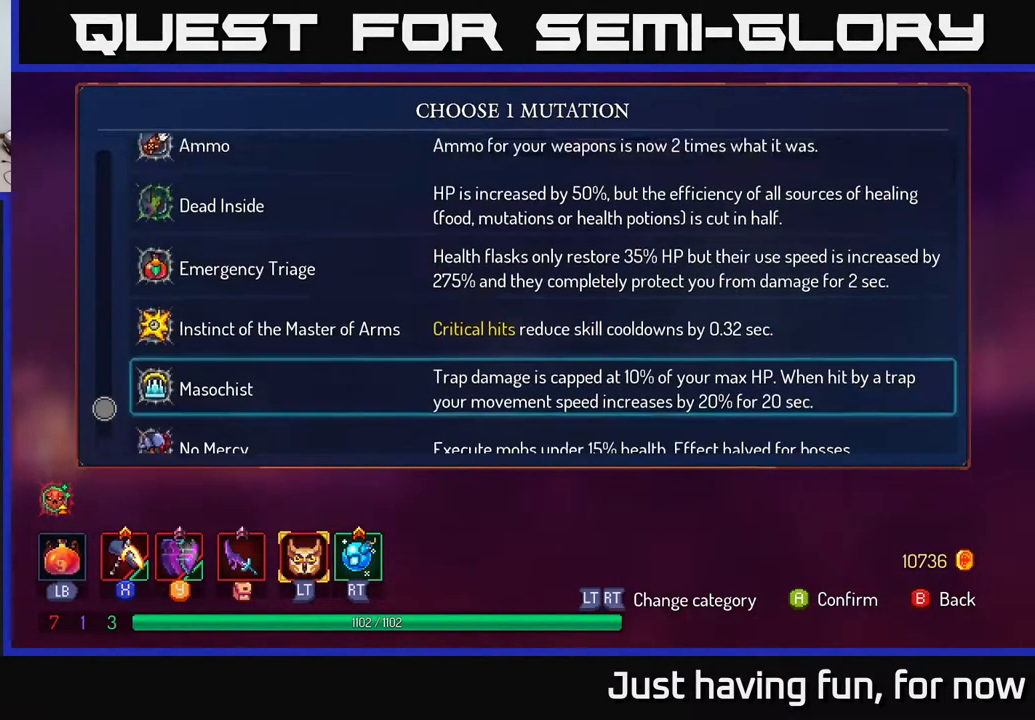
{"buttons": [], "left_stick": "center", "right_stick": "center", "events": [[117, "left_stick", "center"], [200, "left_stick", "down"], [333, "left_stick", "center"]]}
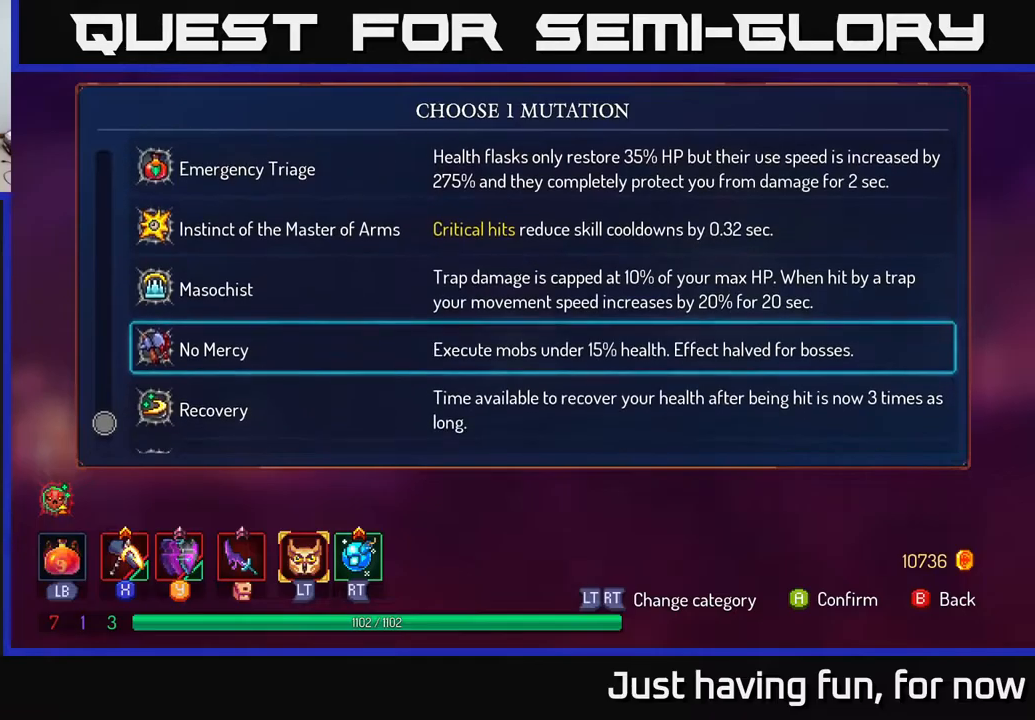
{"buttons": [], "left_stick": "down", "right_stick": "center", "events": [[150, "left_stick", "up"], [300, "left_stick", "center"], [434, "left_stick", "down"]]}
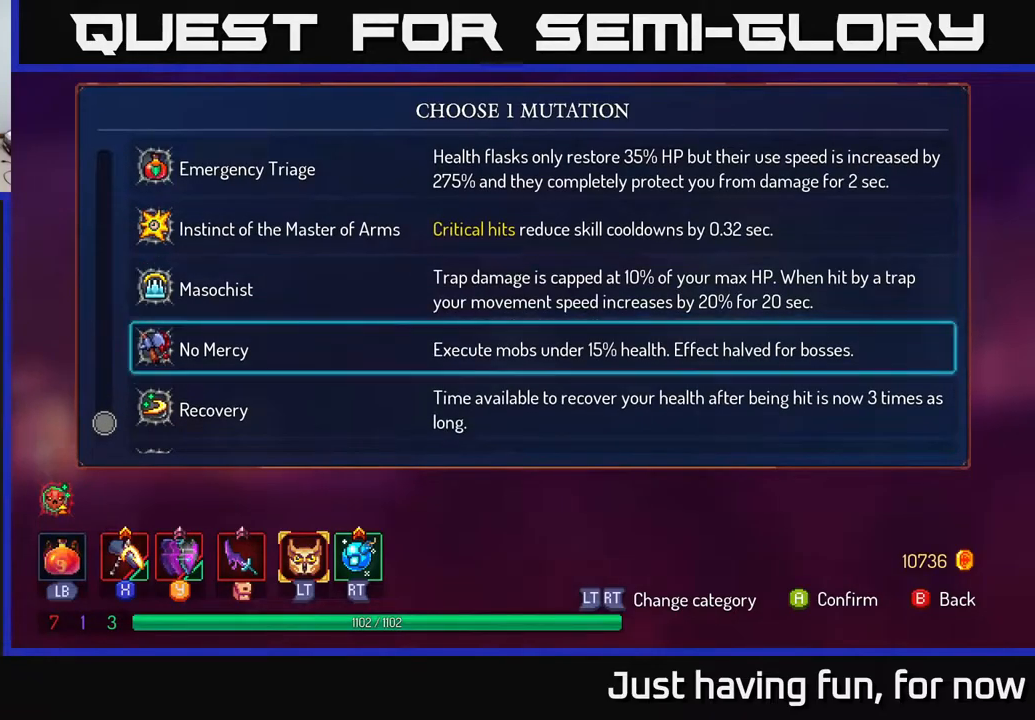
{"buttons": [], "left_stick": "right", "right_stick": "center", "events": [[84, "left_stick", "center"], [134, "A", "down"], [200, "A", "up"], [317, "B", "down"], [367, "B", "up"], [400, "left_stick", "right"]]}
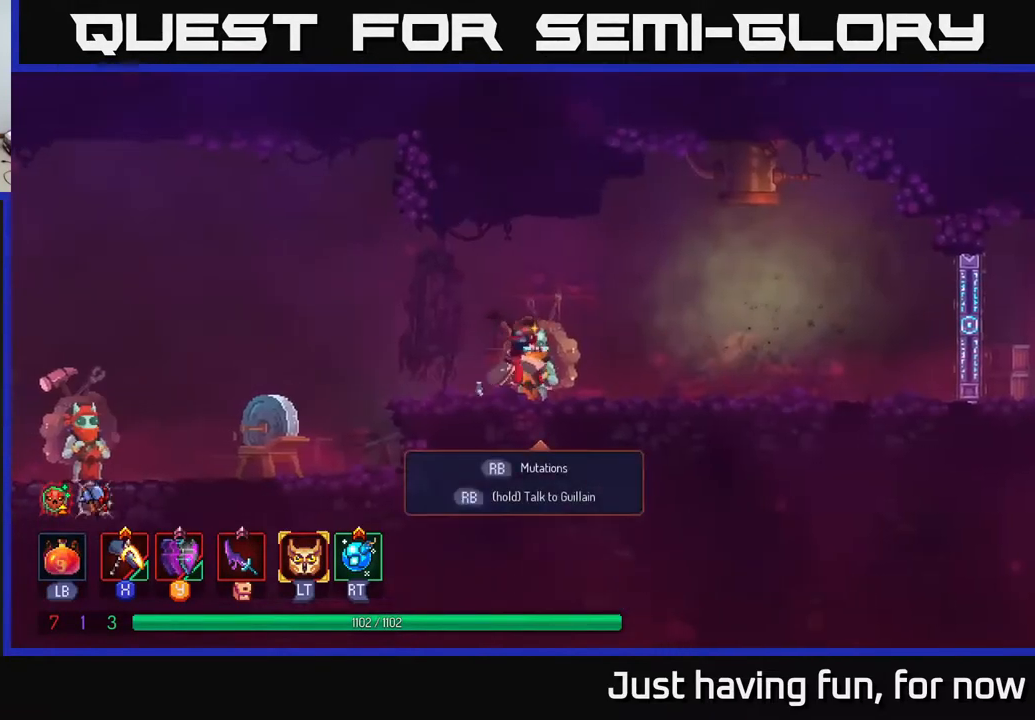
{"buttons": [], "left_stick": "right", "right_stick": "center", "events": []}
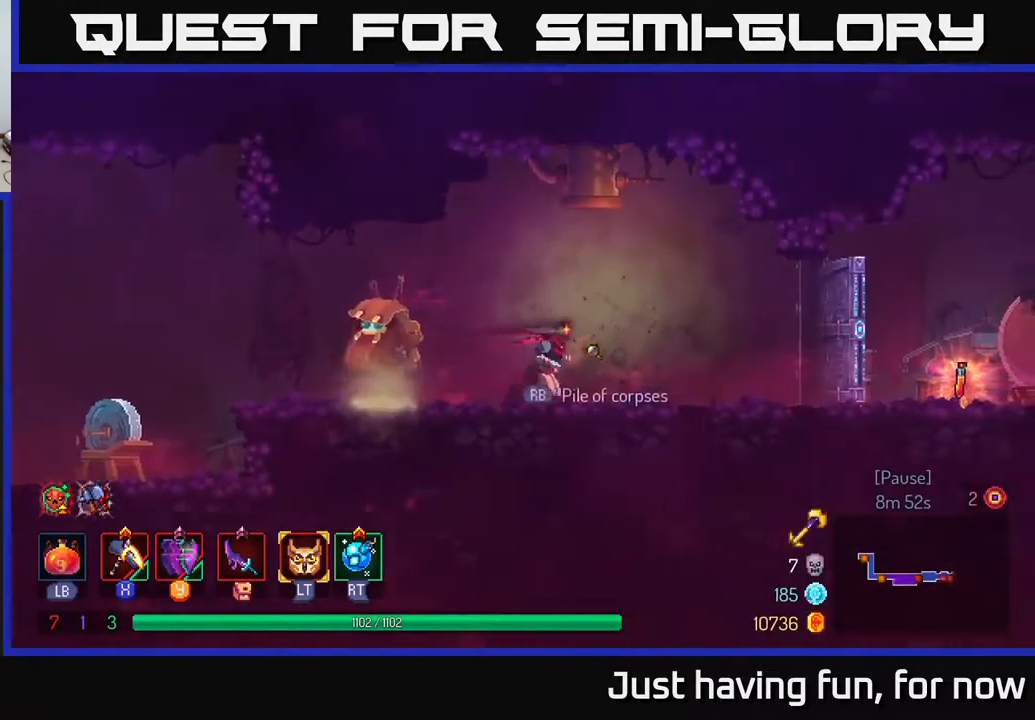
{"buttons": [], "left_stick": "right", "right_stick": "center", "events": [[317, "B", "down"], [450, "B", "up"]]}